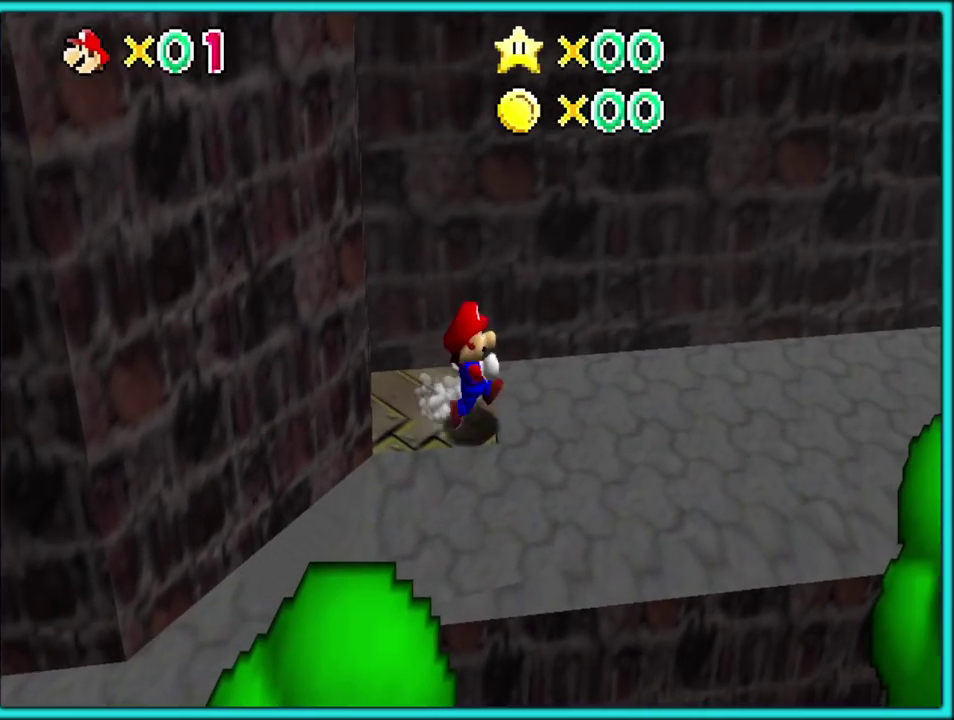
Gameplay with a controller (Nintendo layout); each line is a JSON object with the inputs held at the frame after it. "events" lists button and stick changes between this image and that frame as [ms after this image, input, new state], when the widget could be followed in between. Not read: L3 R2 R3.
{"buttons": [], "left_stick": "right", "events": [[133, "A", "down"], [250, "A", "up"], [350, "C_UP", "down"], [483, "C_UP", "up"]]}
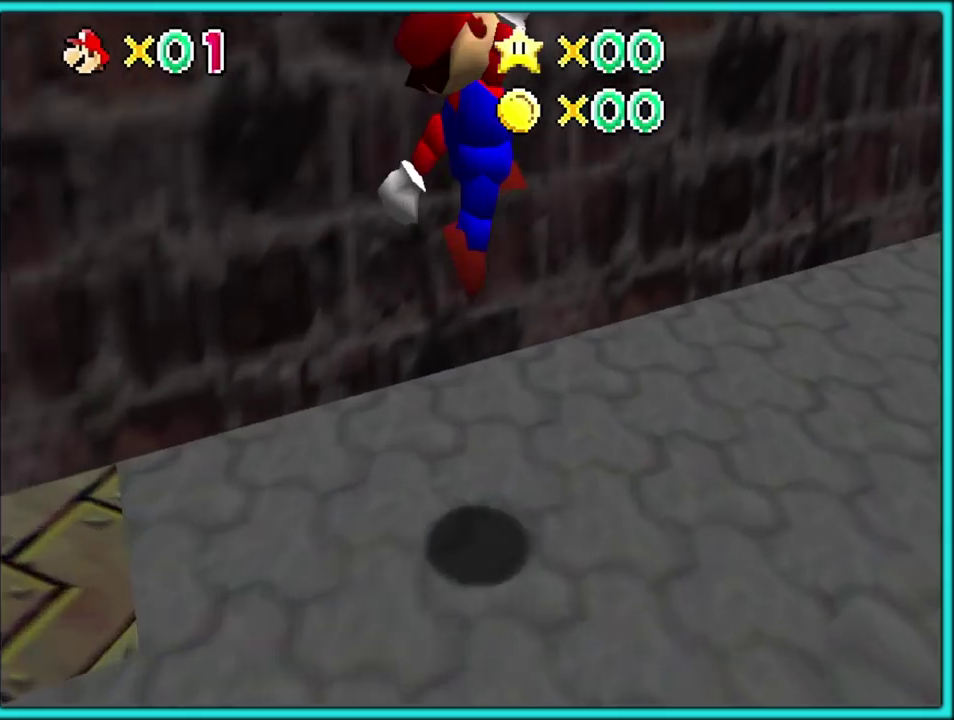
{"buttons": [], "left_stick": "up-right", "events": [[100, "left_stick", "up-right"], [200, "B", "down"], [283, "B", "up"], [300, "A", "down"], [350, "B", "down"], [417, "A", "up"], [467, "B", "up"]]}
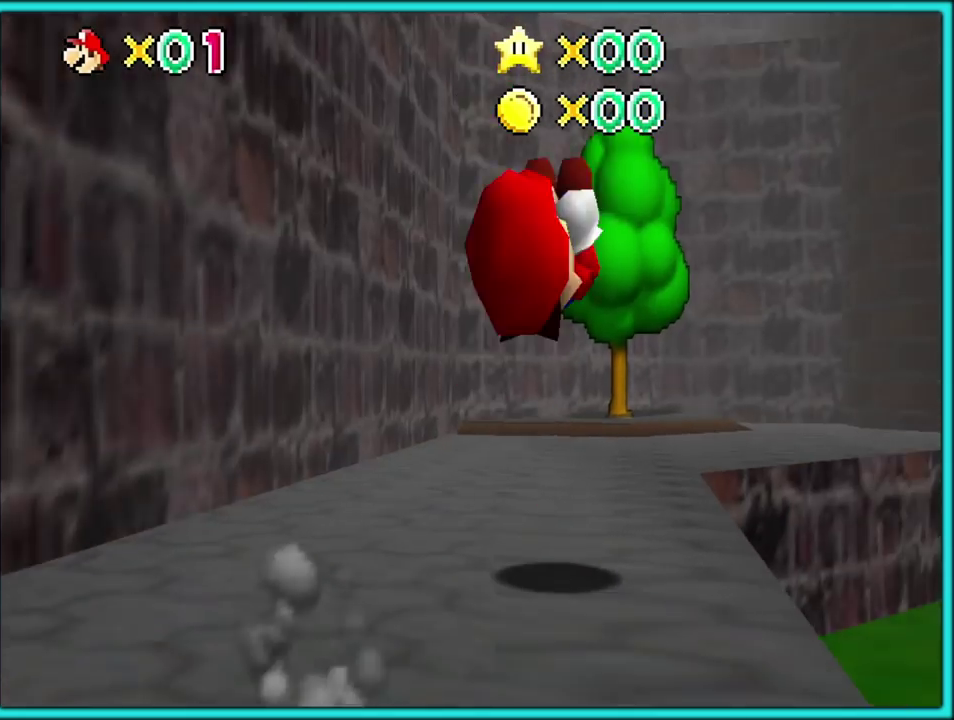
{"buttons": [], "left_stick": "up", "events": [[133, "left_stick", "up"], [167, "A", "down"], [500, "A", "up"]]}
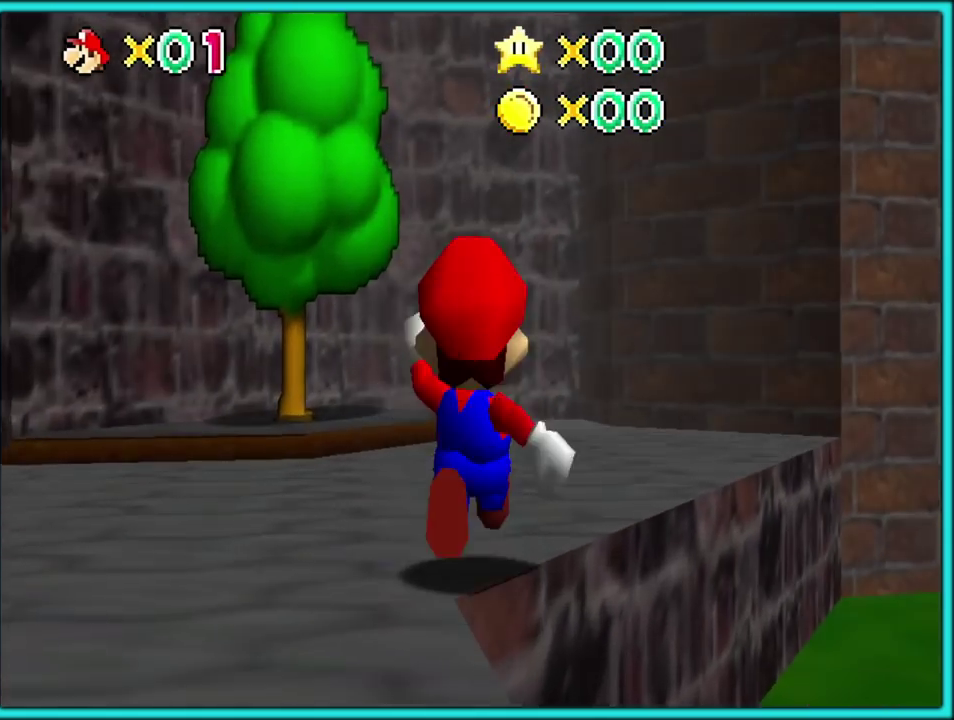
{"buttons": [], "left_stick": "up-right"}
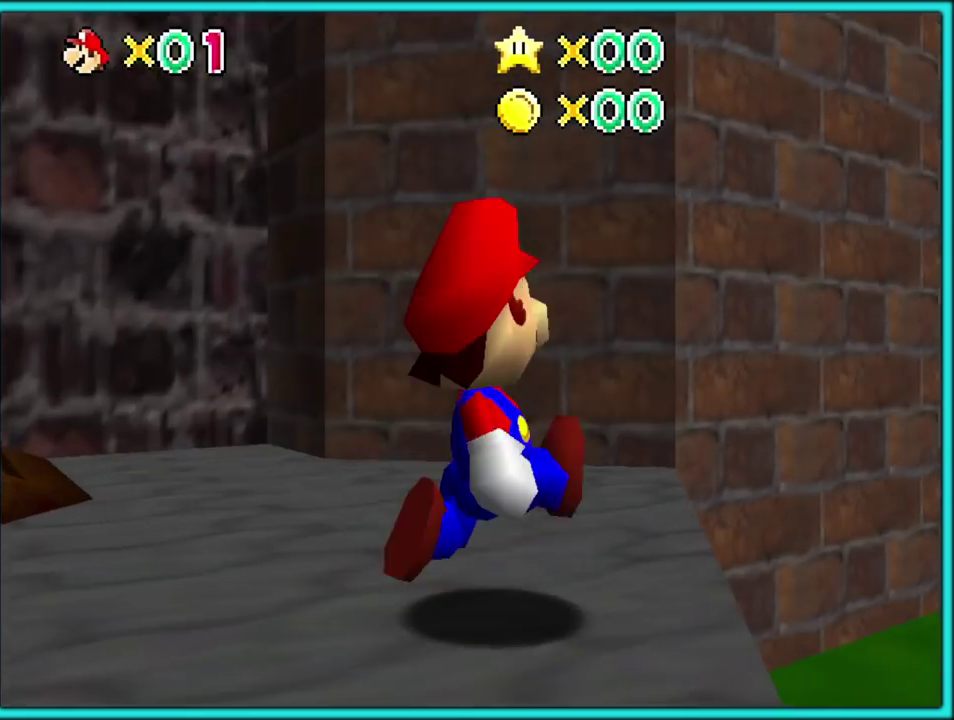
{"buttons": [], "left_stick": "up"}
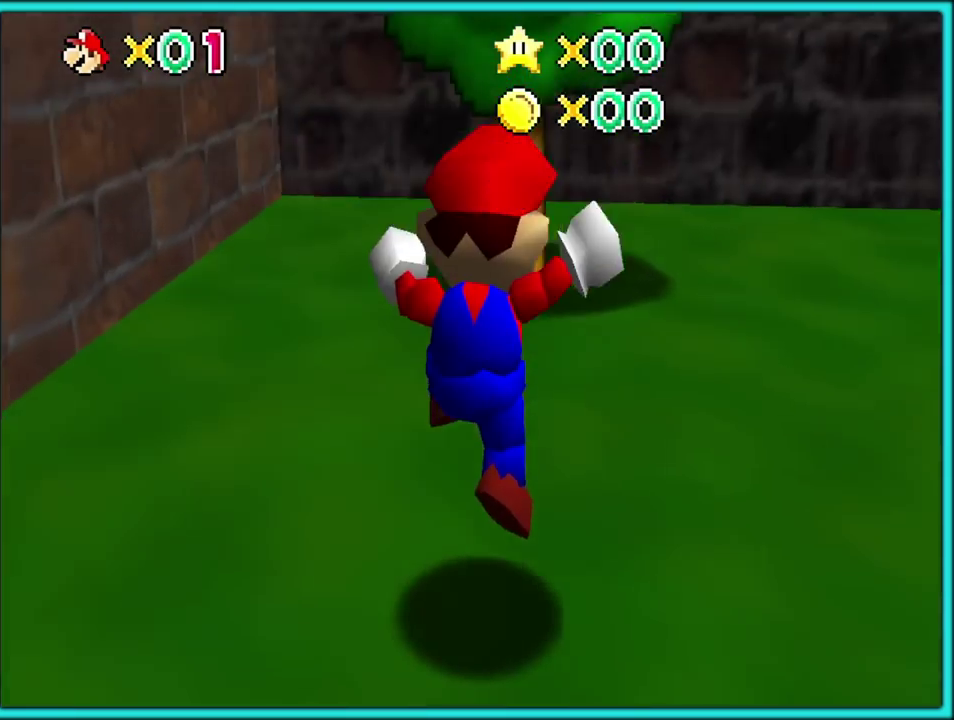
{"buttons": ["A", "B"], "left_stick": "up"}
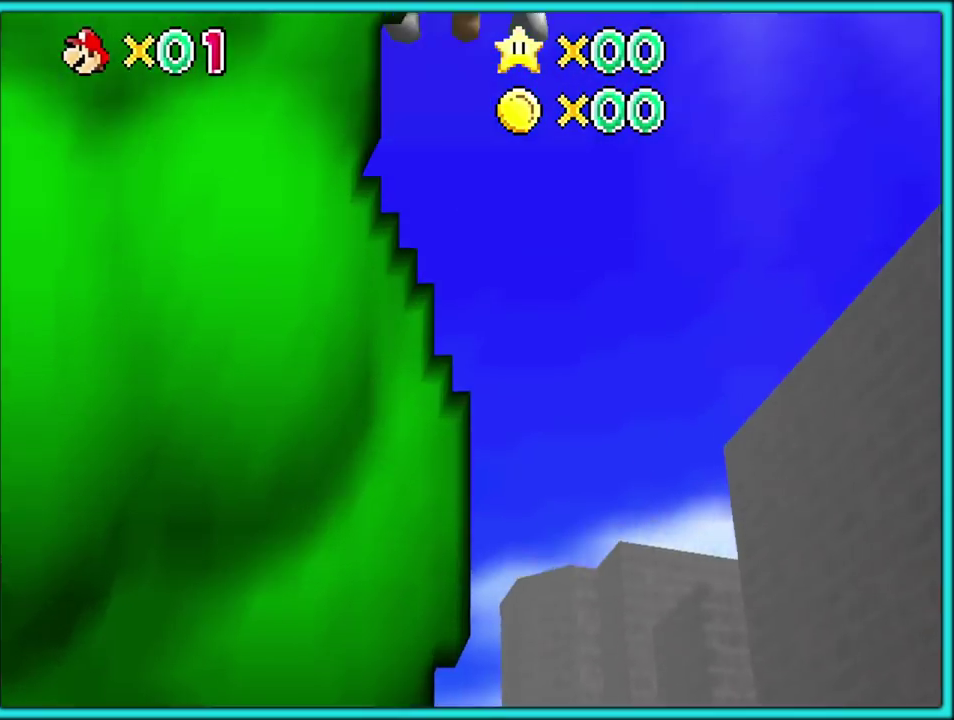
{"buttons": [], "left_stick": "center", "events": [[100, "A", "up"], [167, "B", "up"], [483, "left_stick", "center"]]}
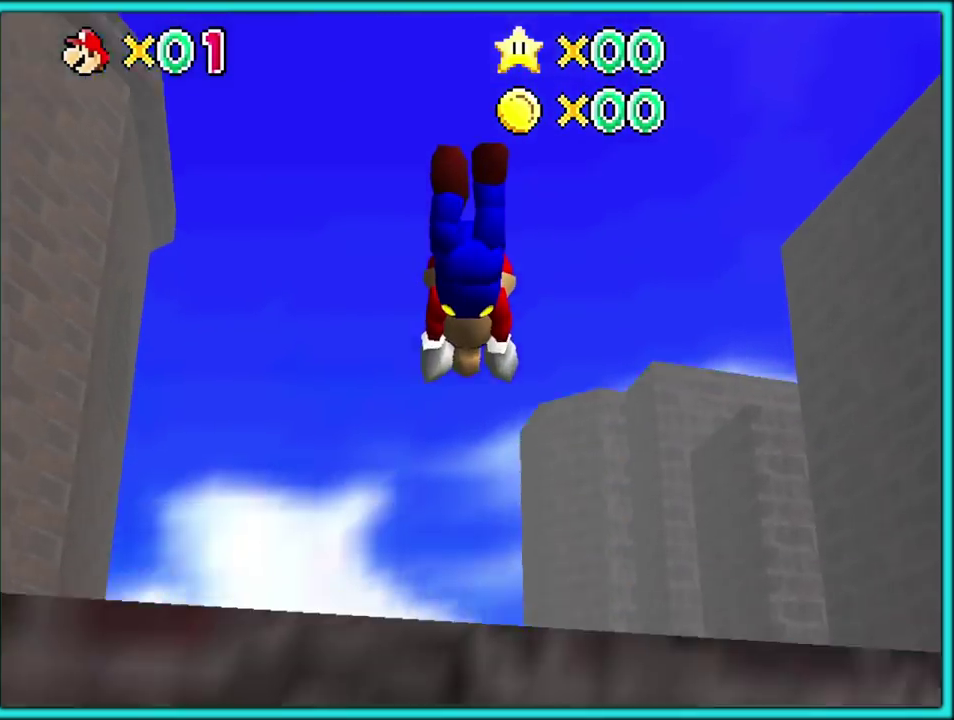
{"buttons": ["A"], "left_stick": "up", "events": [[183, "left_stick", "up"], [250, "A", "down"], [333, "left_stick", "up-left"], [400, "A", "up"], [467, "A", "down"], [483, "left_stick", "up"]]}
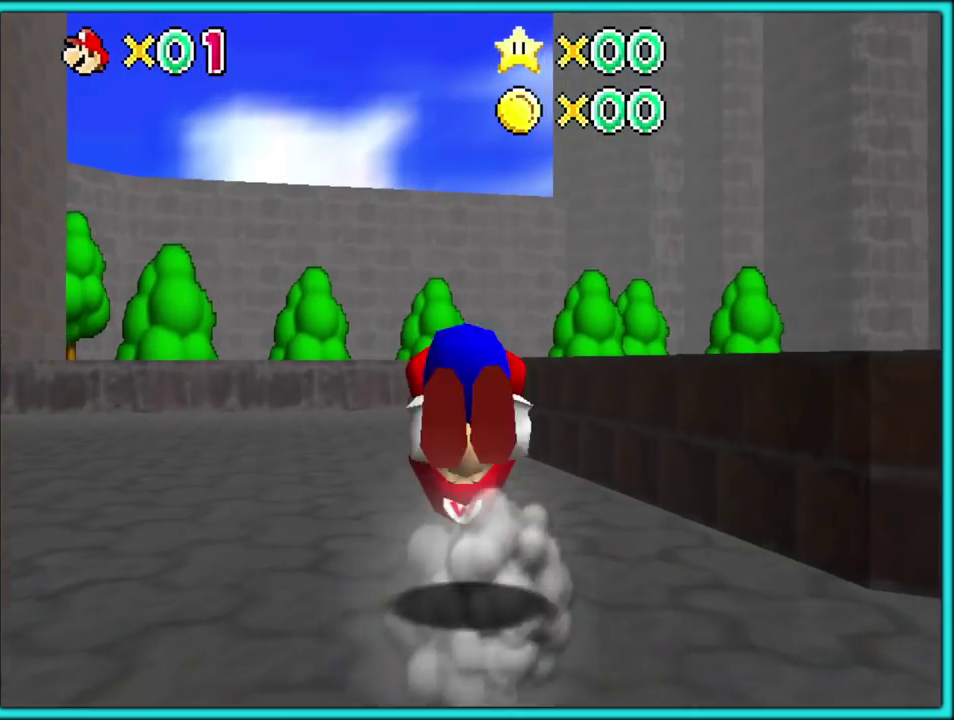
{"buttons": [], "left_stick": "right"}
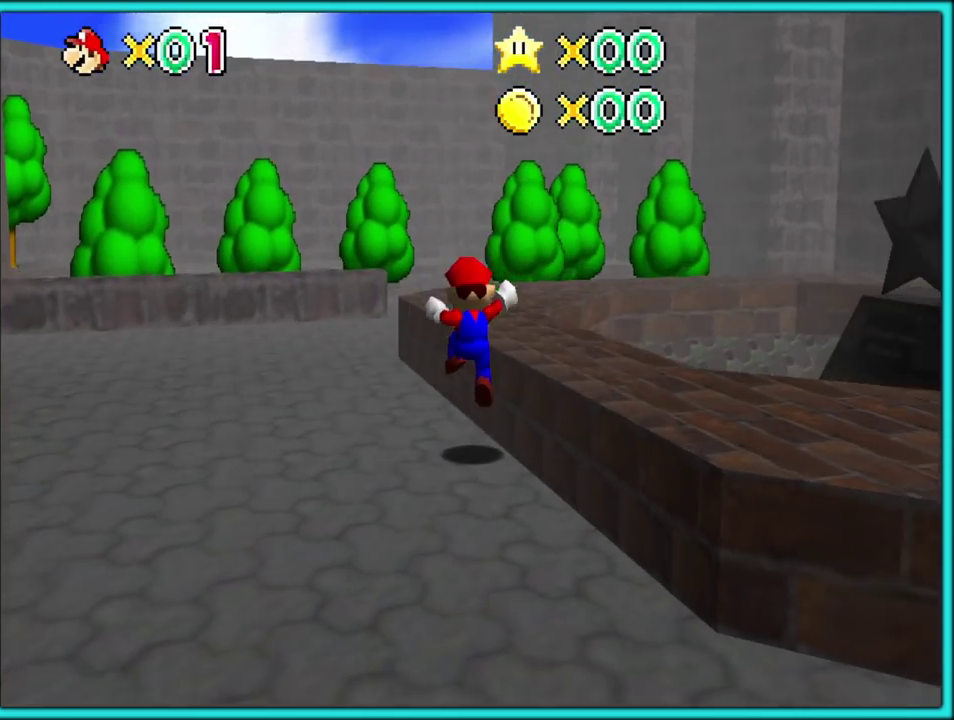
{"buttons": [], "left_stick": "up-right", "events": [[117, "C_LEFT", "down"], [200, "left_stick", "up-right"], [233, "C_LEFT", "up"], [383, "A", "down"], [483, "A", "up"]]}
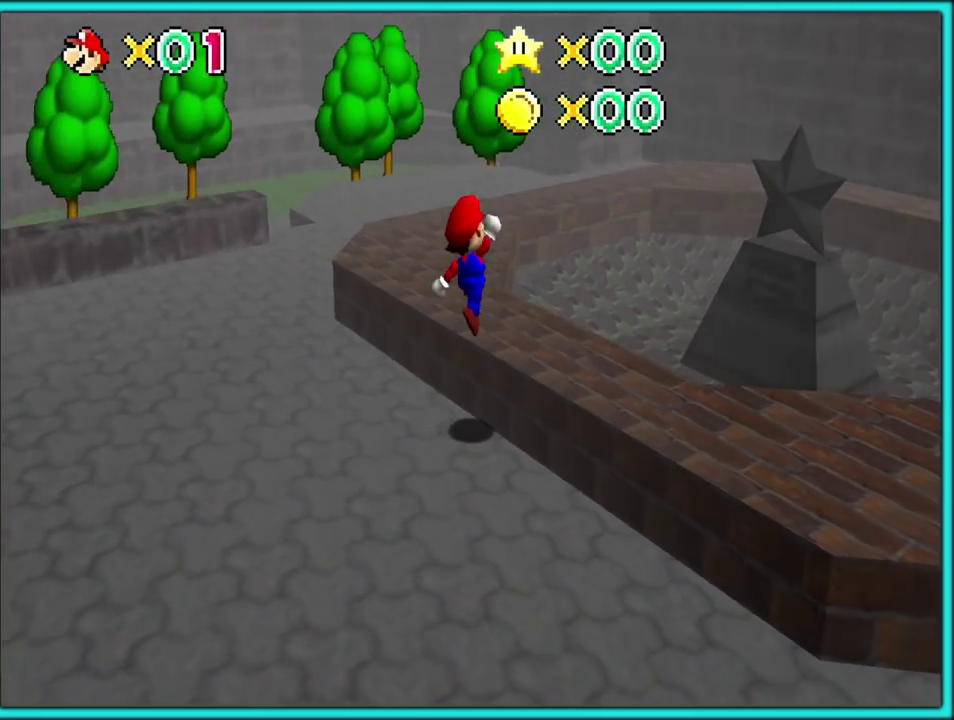
{"buttons": [], "left_stick": "up"}
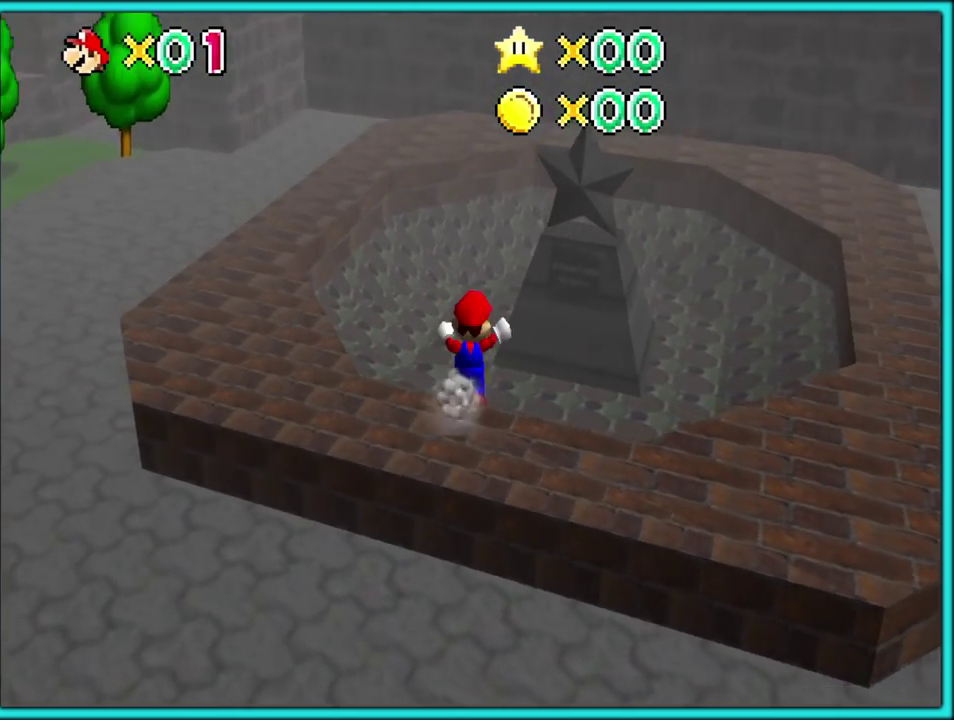
{"buttons": ["A"], "left_stick": "up-right"}
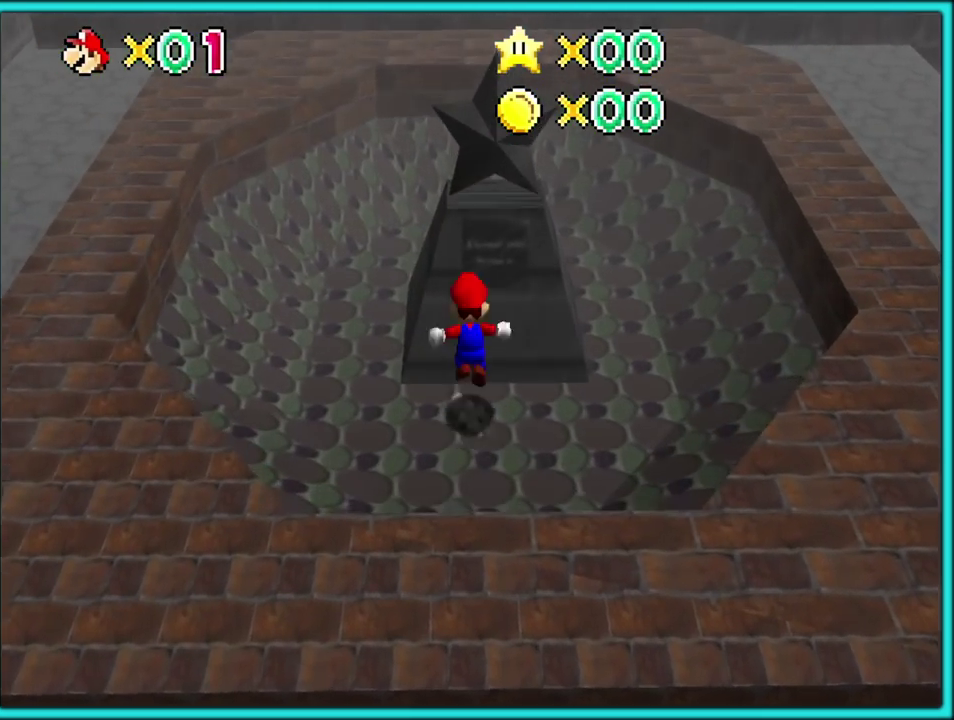
{"buttons": ["A"], "left_stick": "up", "events": [[50, "left_stick", "up"], [183, "left_stick", "up-right"], [250, "A", "up"], [450, "A", "down"], [450, "left_stick", "up"]]}
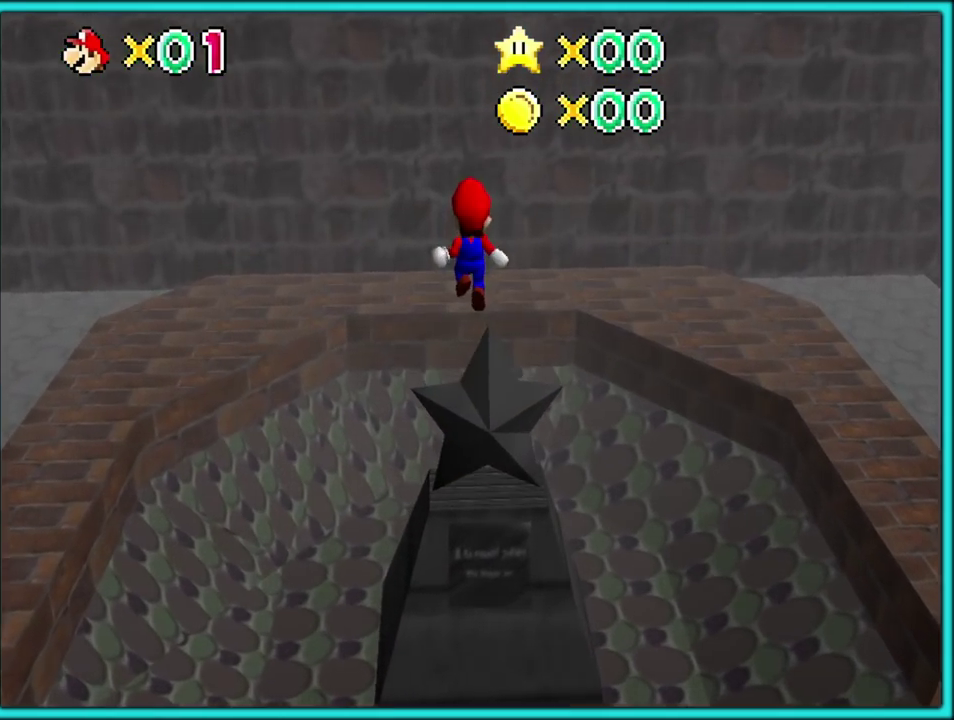
{"buttons": [], "left_stick": "up-left"}